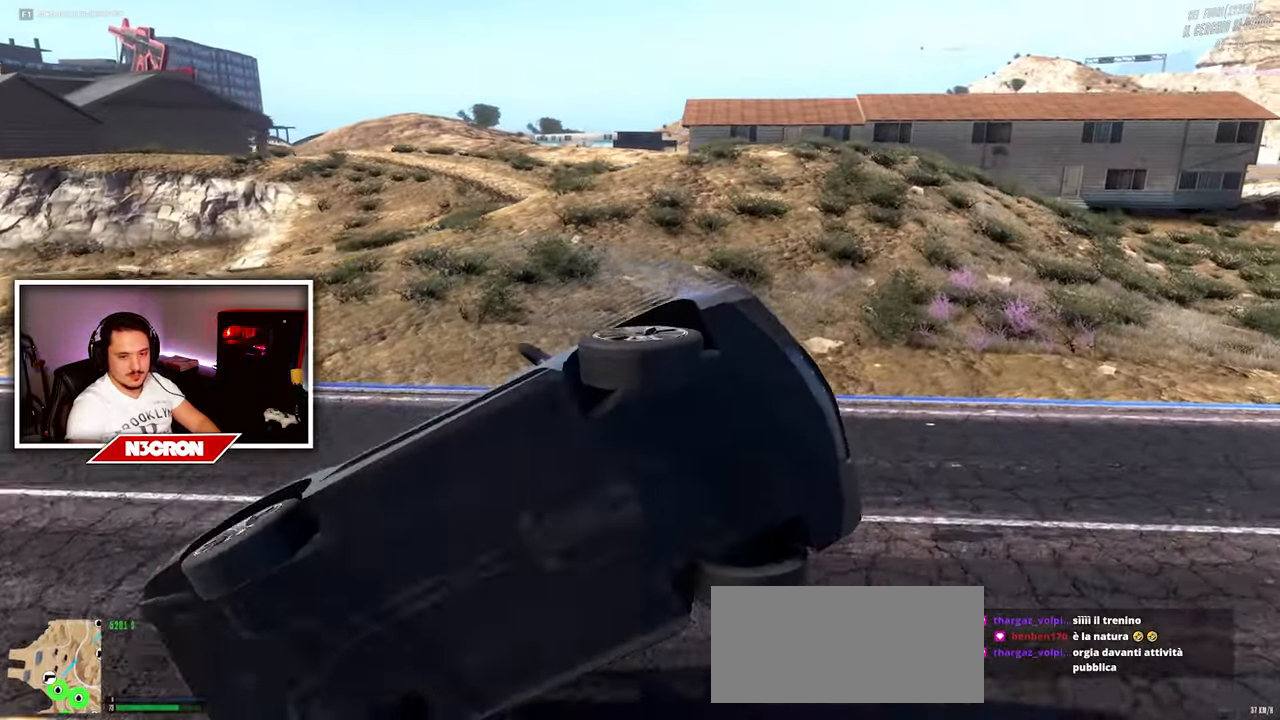
Gameplay with keyboard and mouse; each line is a JSON object with the keys and mouse buttons held at the frame after it. "events" lists presses ("down") and releases ("up") of "a", "ctrl", "d", "e", "f", "q", "r", "s", "shift", "space", "tab", "w", "mouse_left", "mouse_wheel", "mouse_right", "mouse_mb4" and "mouse_mb5" between this image and that frame as [ms after this image, input, new state], when the widget could be followed in between. "mouse_left", "mouse_wheel", "mouse_right", "mouse_mb4", "mouse_mb5" = the "left", "wheel", "right", "mb4", "mb5" buttons of the "mouse" list. No other keys are recorded. "wheel" means that the mouse wheel is clicked or scrolled. Mouse movement is not recorded.
{"keys": ["d", "s"], "mouse": [], "events": [[116, "w", "up"], [166, "d", "down"], [216, "a", "up"], [350, "s", "down"]]}
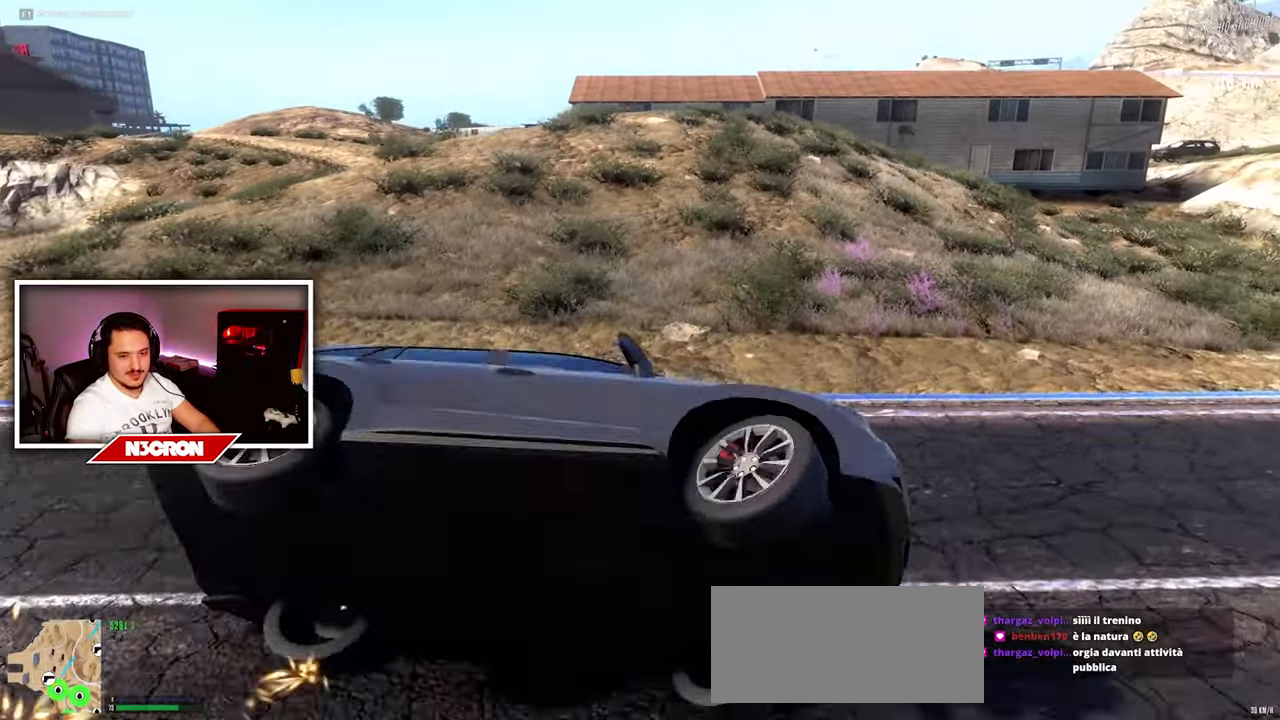
{"keys": ["a"], "mouse": [], "events": [[283, "d", "up"], [316, "a", "down"], [366, "s", "up"]]}
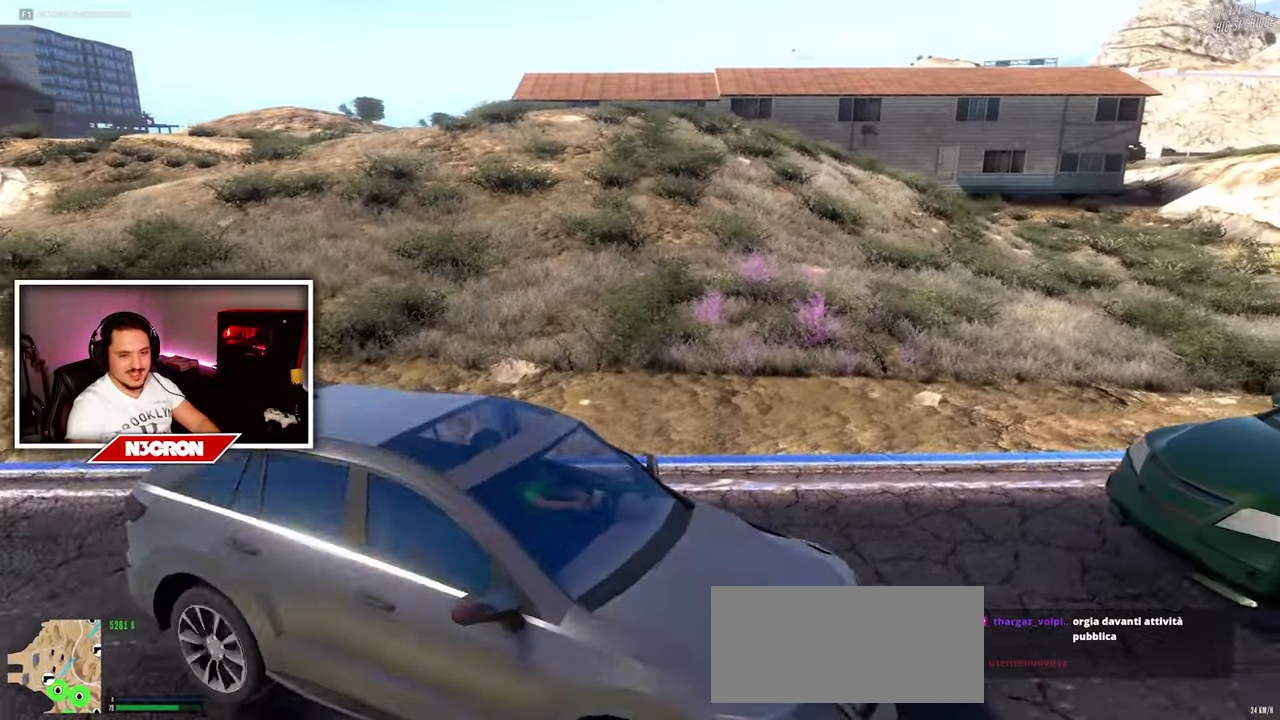
{"keys": ["d", "w"], "mouse": [], "events": [[66, "w", "down"], [400, "a", "up"], [466, "d", "down"]]}
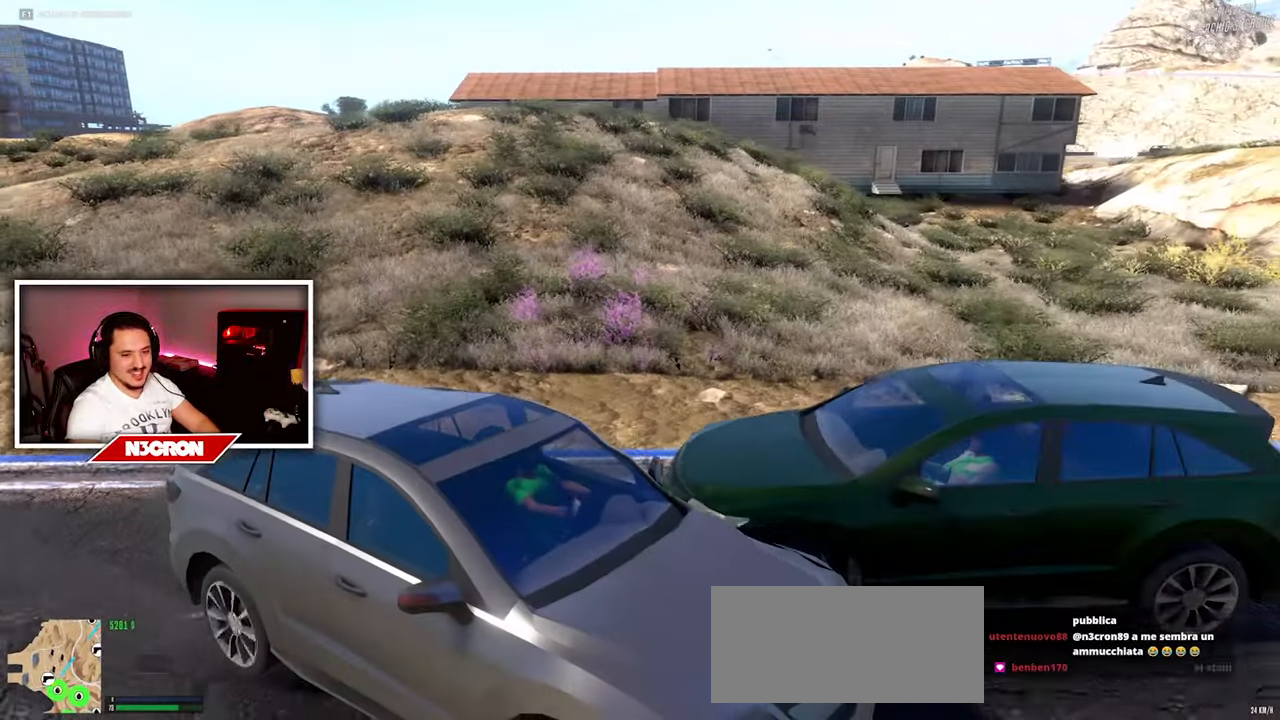
{"keys": [], "mouse": [], "events": [[166, "d", "up"], [500, "w", "up"]]}
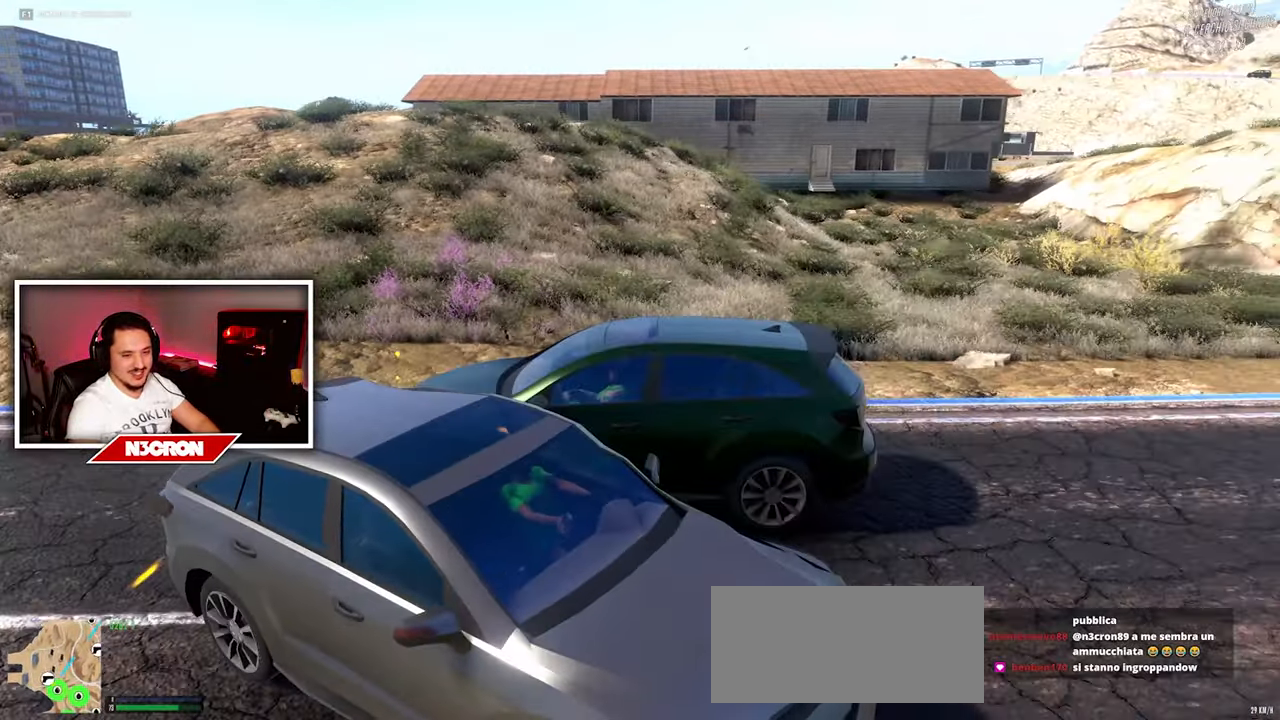
{"keys": ["d"], "mouse": [], "events": [[66, "a", "down"], [100, "s", "down"], [233, "a", "up"], [283, "d", "down"], [400, "s", "up"]]}
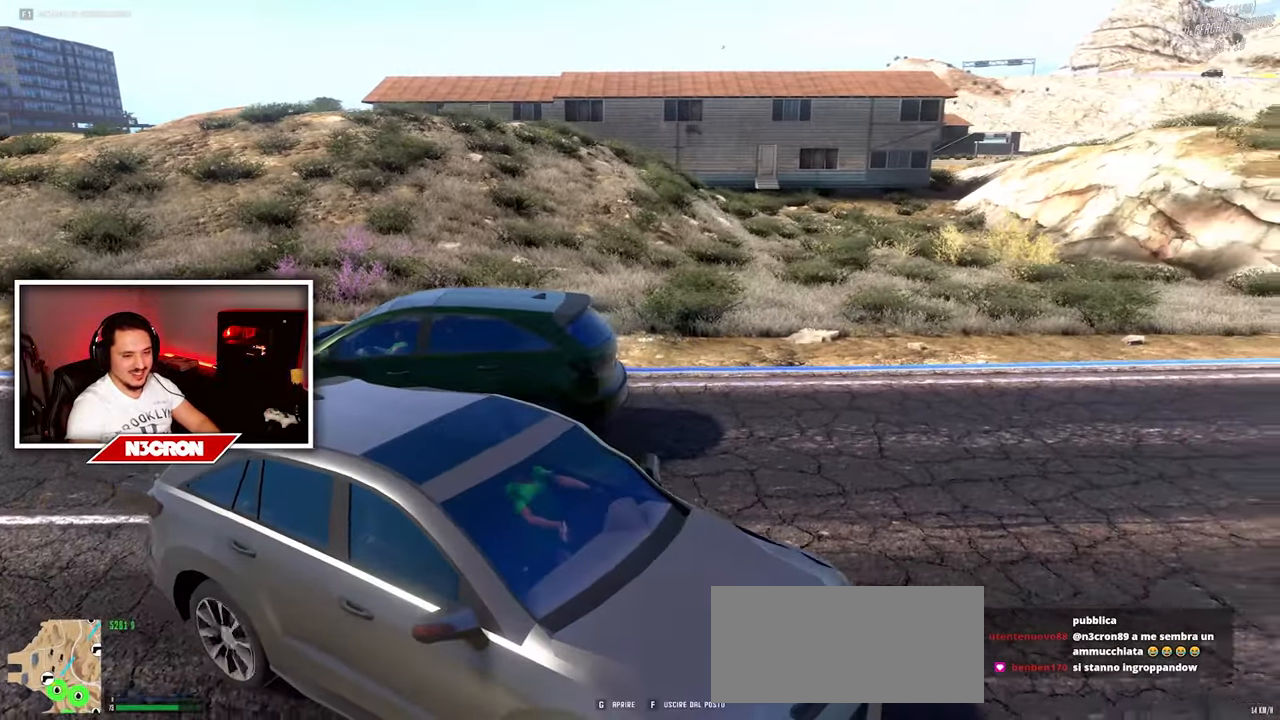
{"keys": ["d", "w"], "mouse": [], "events": [[16, "w", "down"]]}
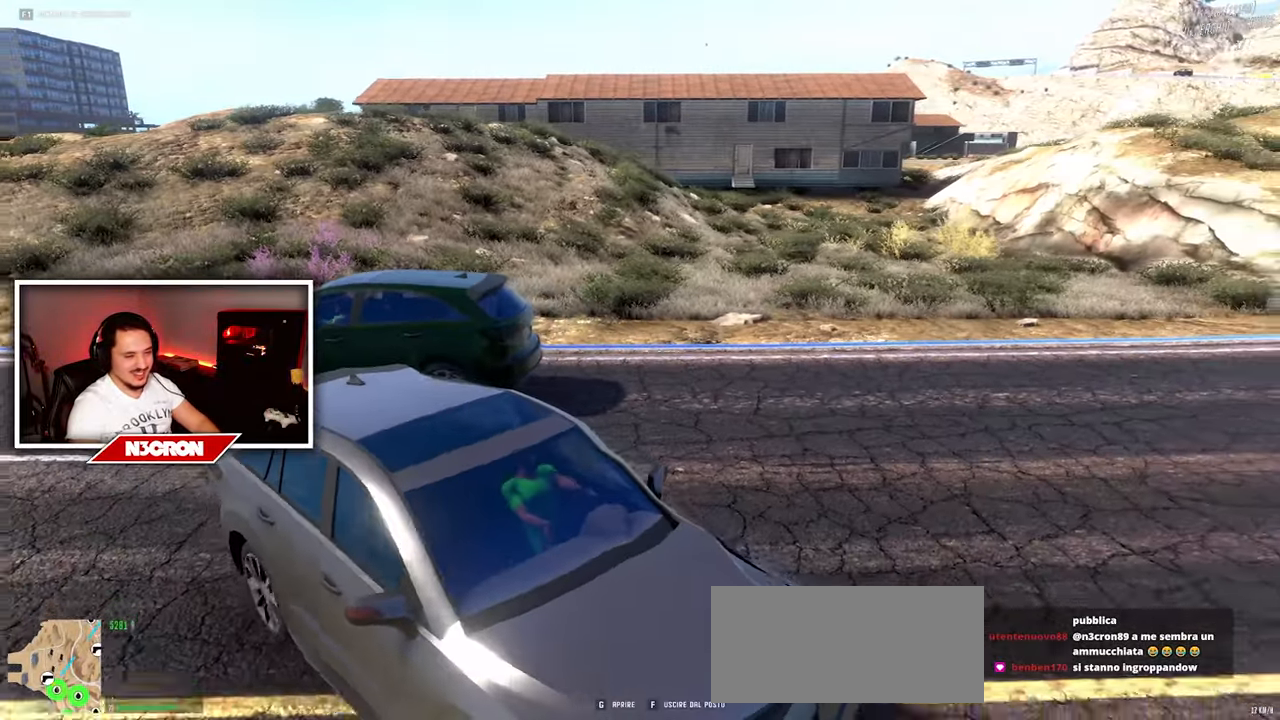
{"keys": ["d", "w"], "mouse": [], "events": []}
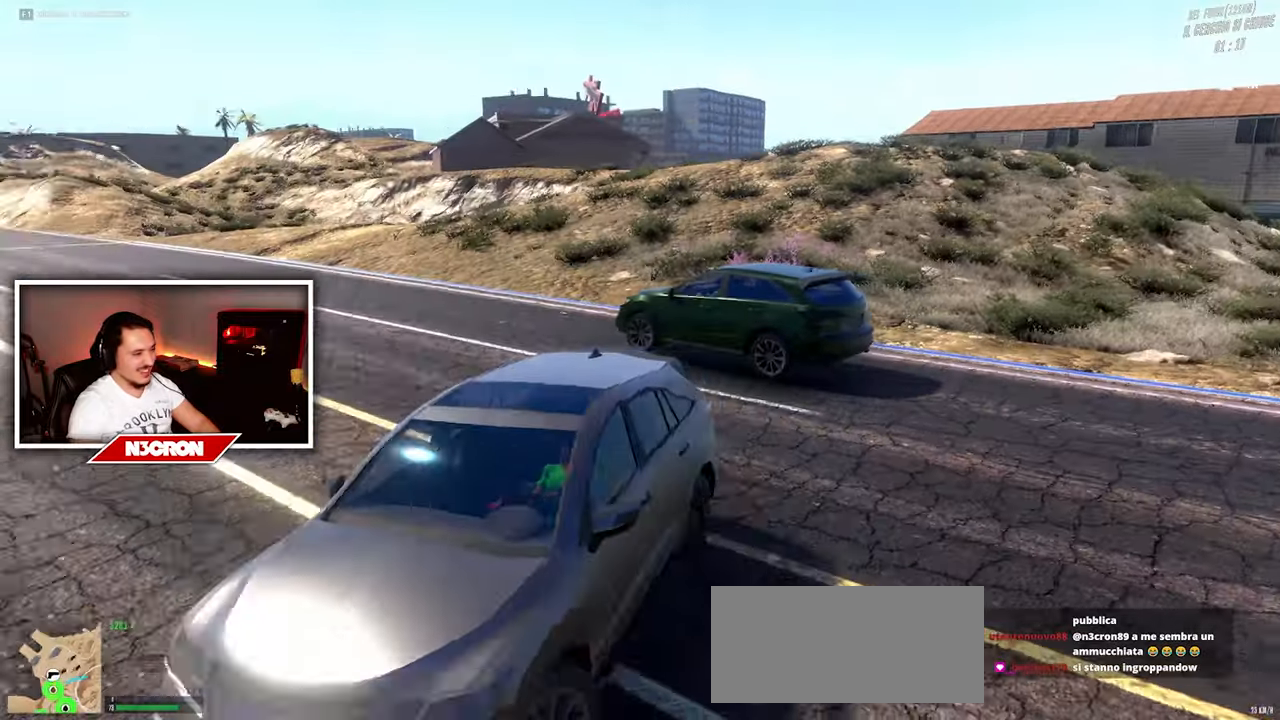
{"keys": ["d", "w"], "mouse": [], "events": []}
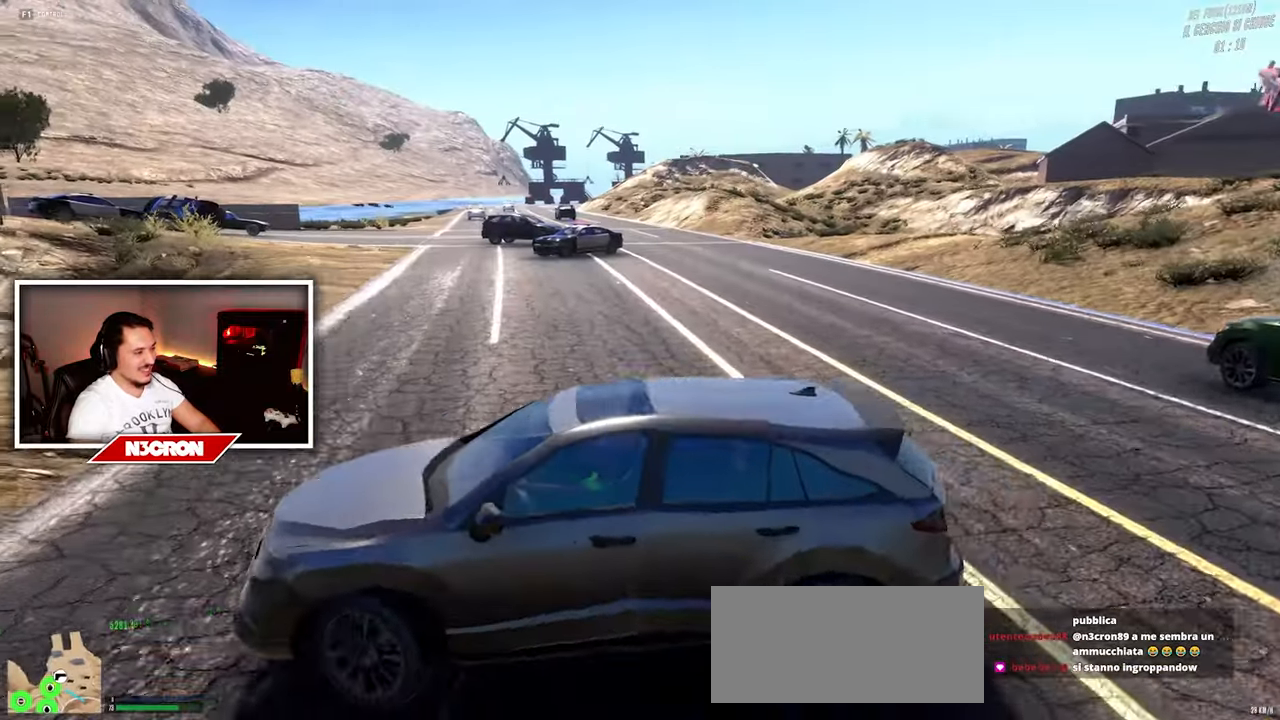
{"keys": ["d", "w"], "mouse": [], "events": []}
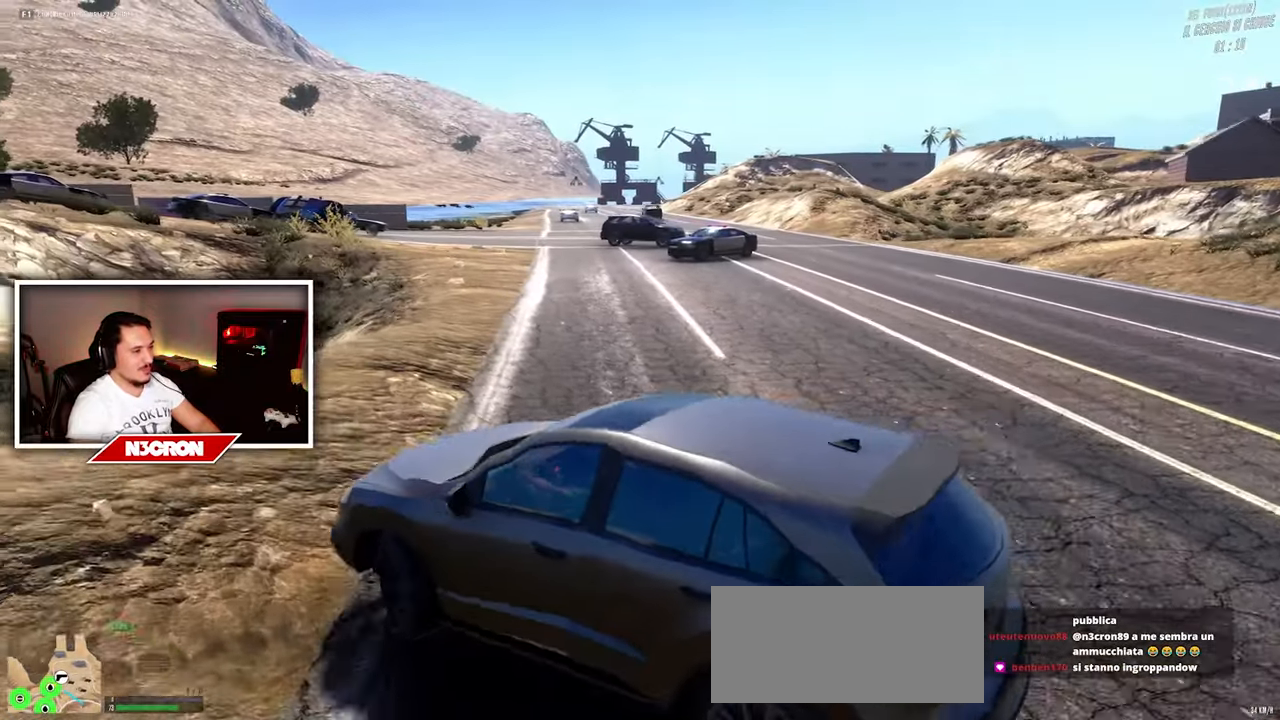
{"keys": ["d", "w"], "mouse": [], "events": []}
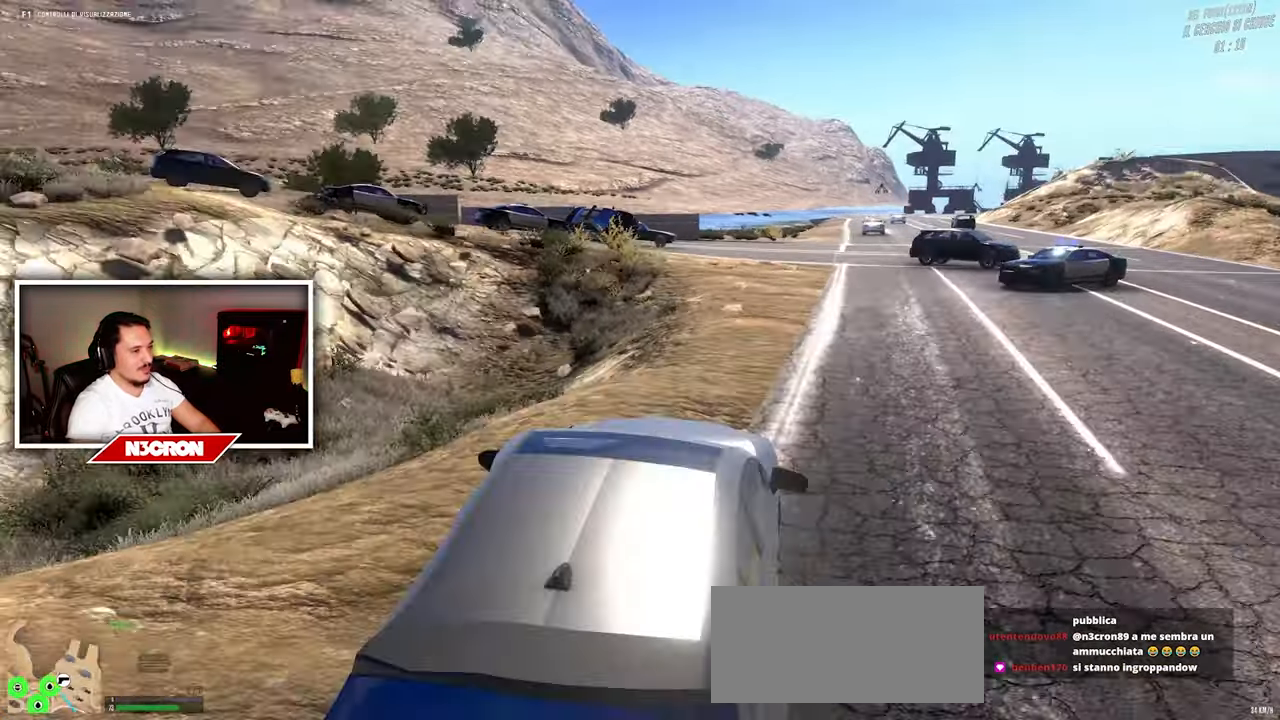
{"keys": ["w"], "mouse": [], "events": [[267, "d", "up"]]}
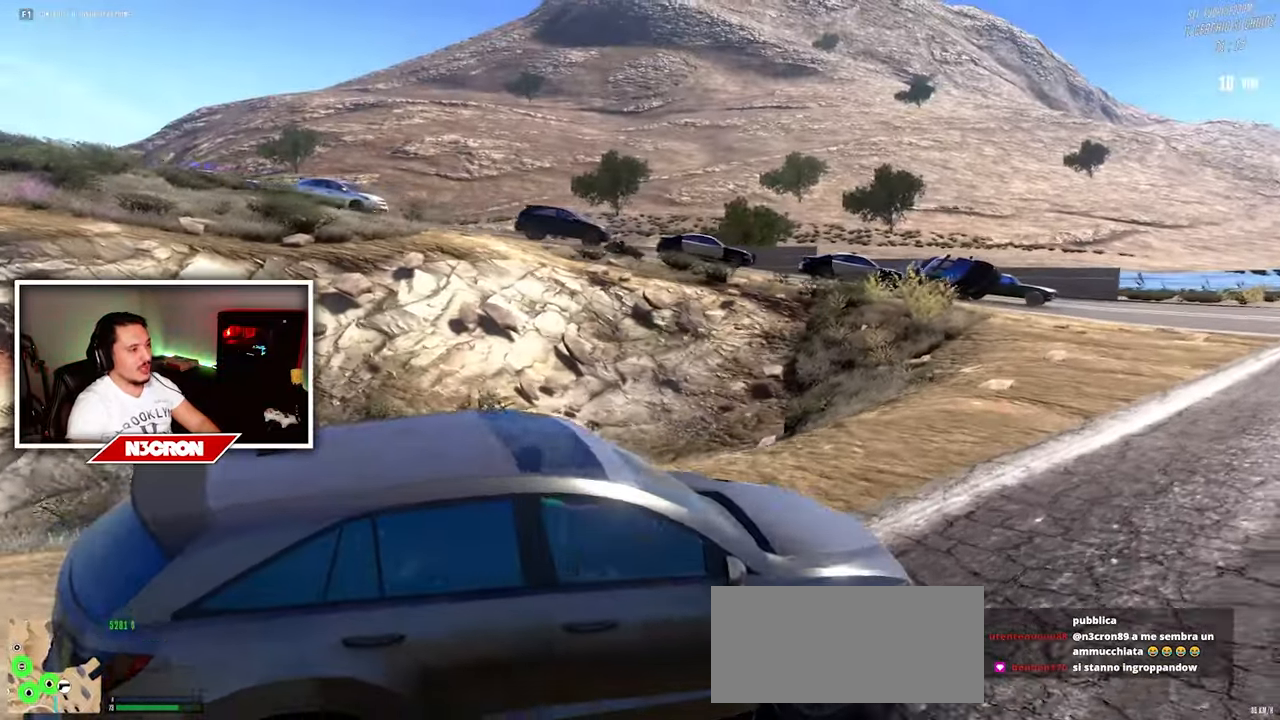
{"keys": ["w"], "mouse": [], "events": []}
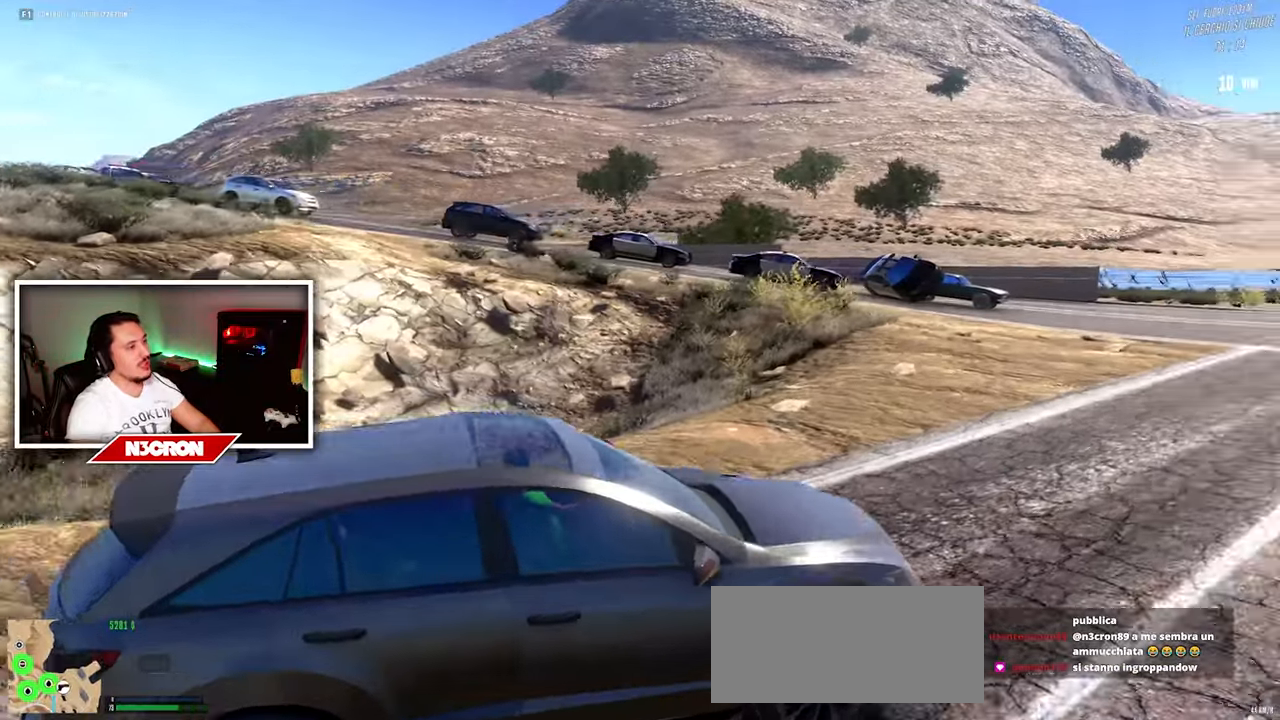
{"keys": ["d", "w"], "mouse": [], "events": [[400, "d", "down"]]}
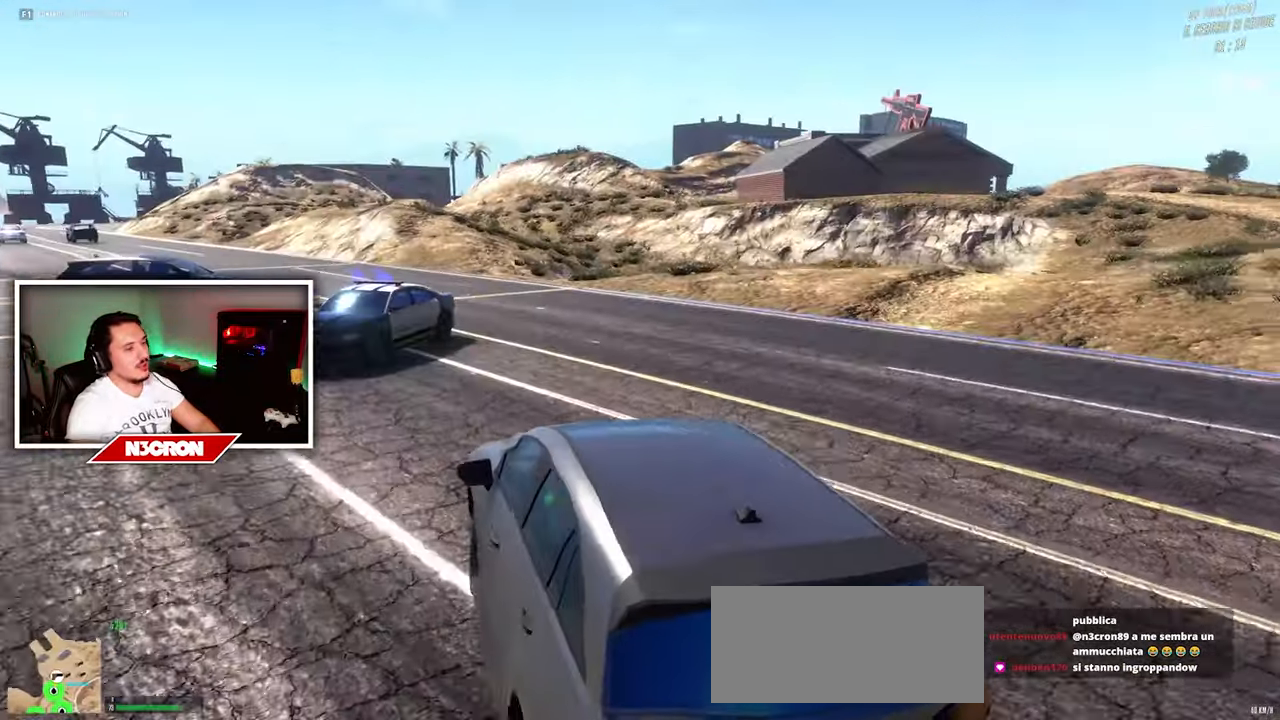
{"keys": ["d", "w"], "mouse": [], "events": []}
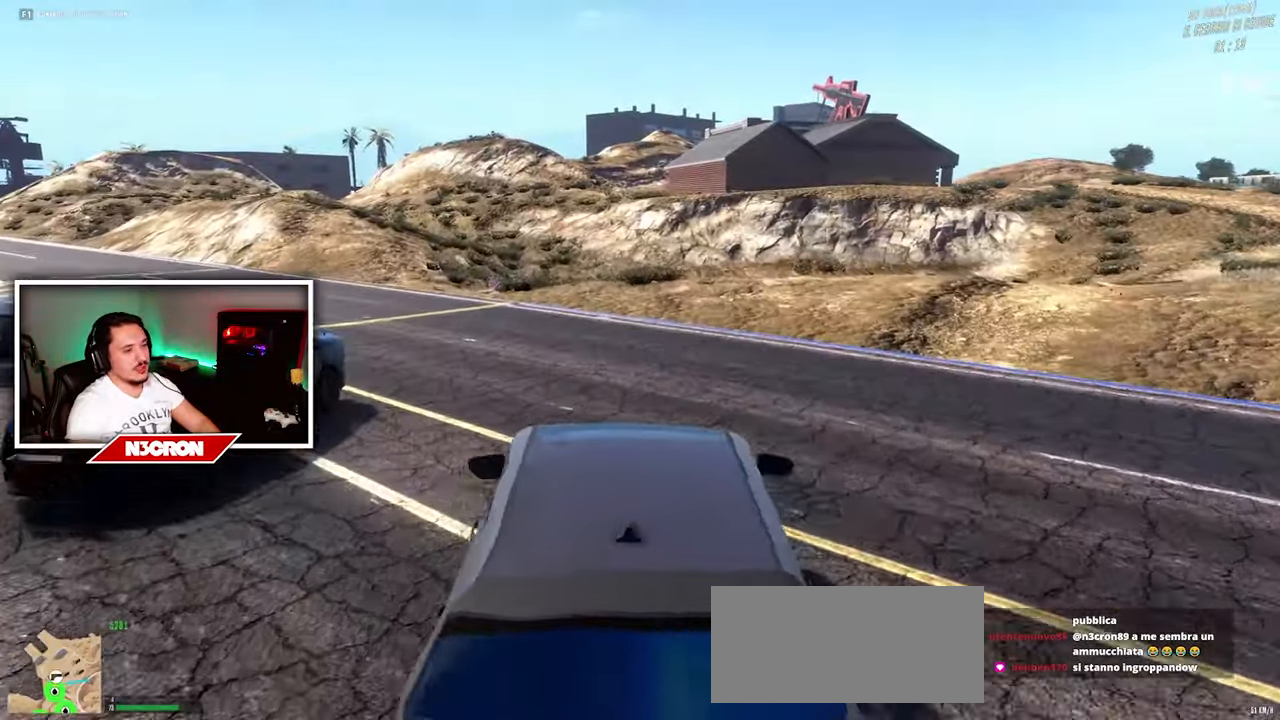
{"keys": ["w"], "mouse": [], "events": [[483, "d", "up"]]}
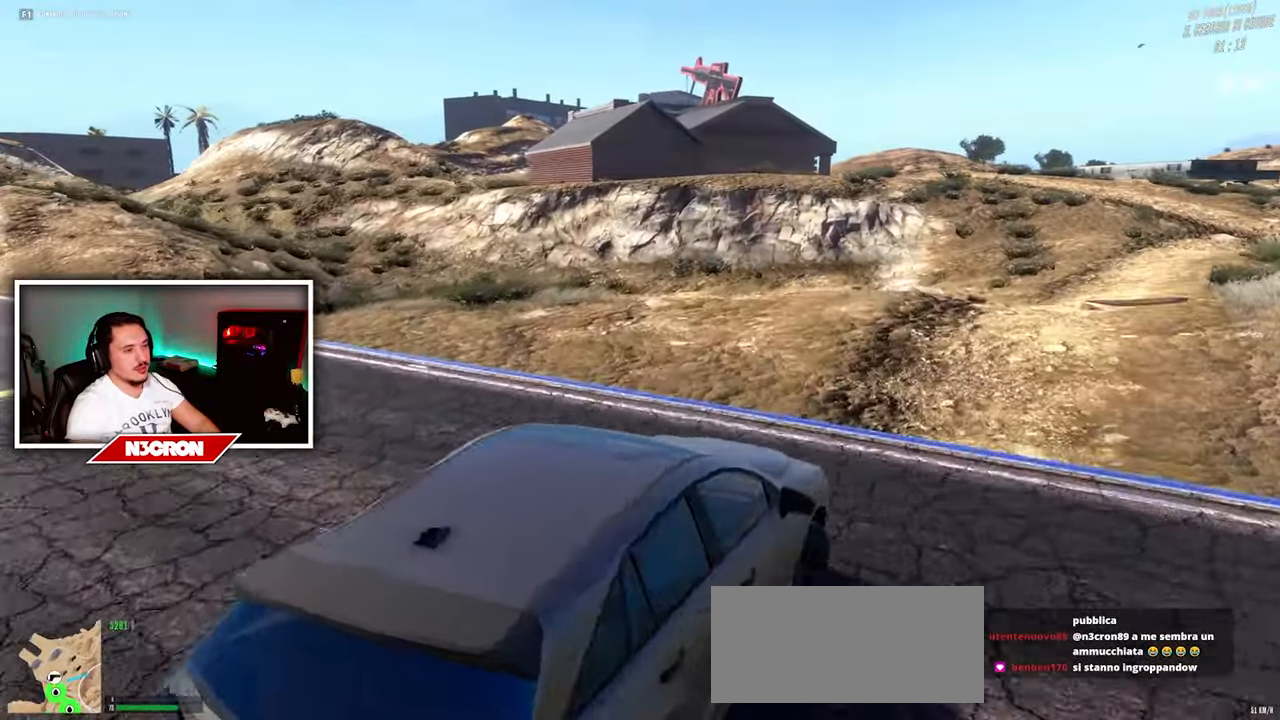
{"keys": ["w"], "mouse": [], "events": [[117, "a", "down"], [300, "a", "up"]]}
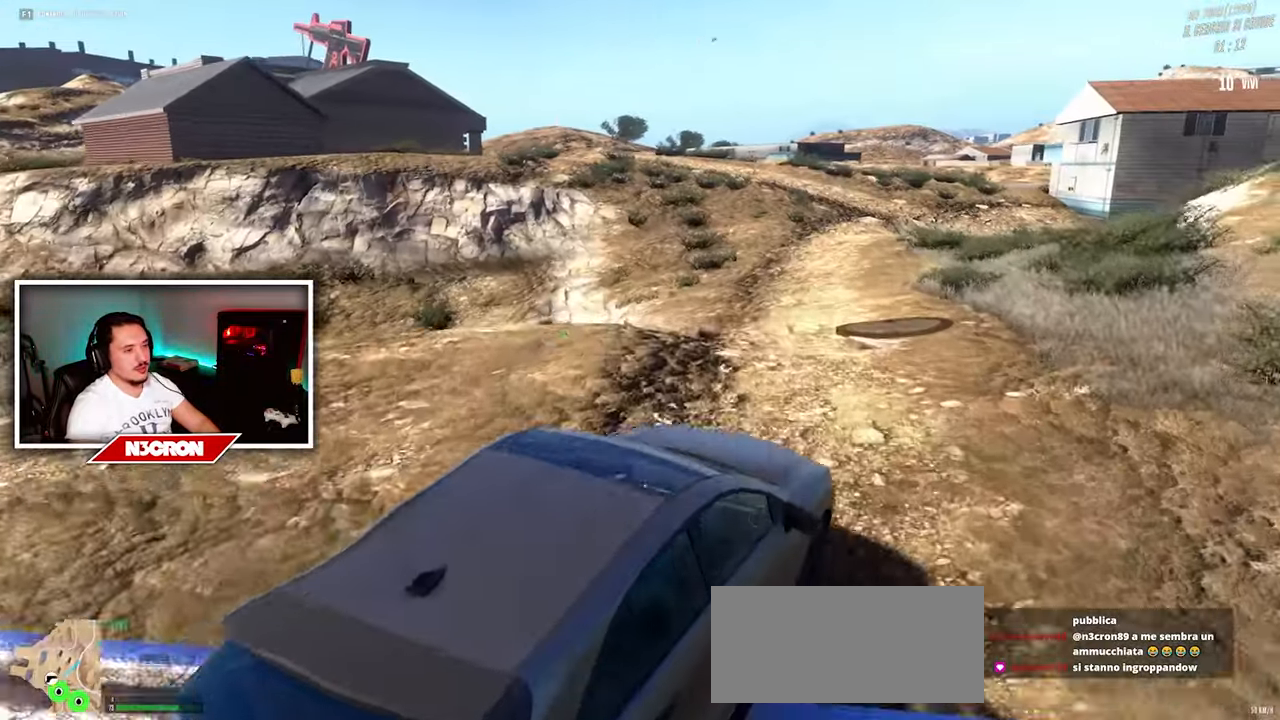
{"keys": ["a", "w"], "mouse": [], "events": [[184, "a", "down"]]}
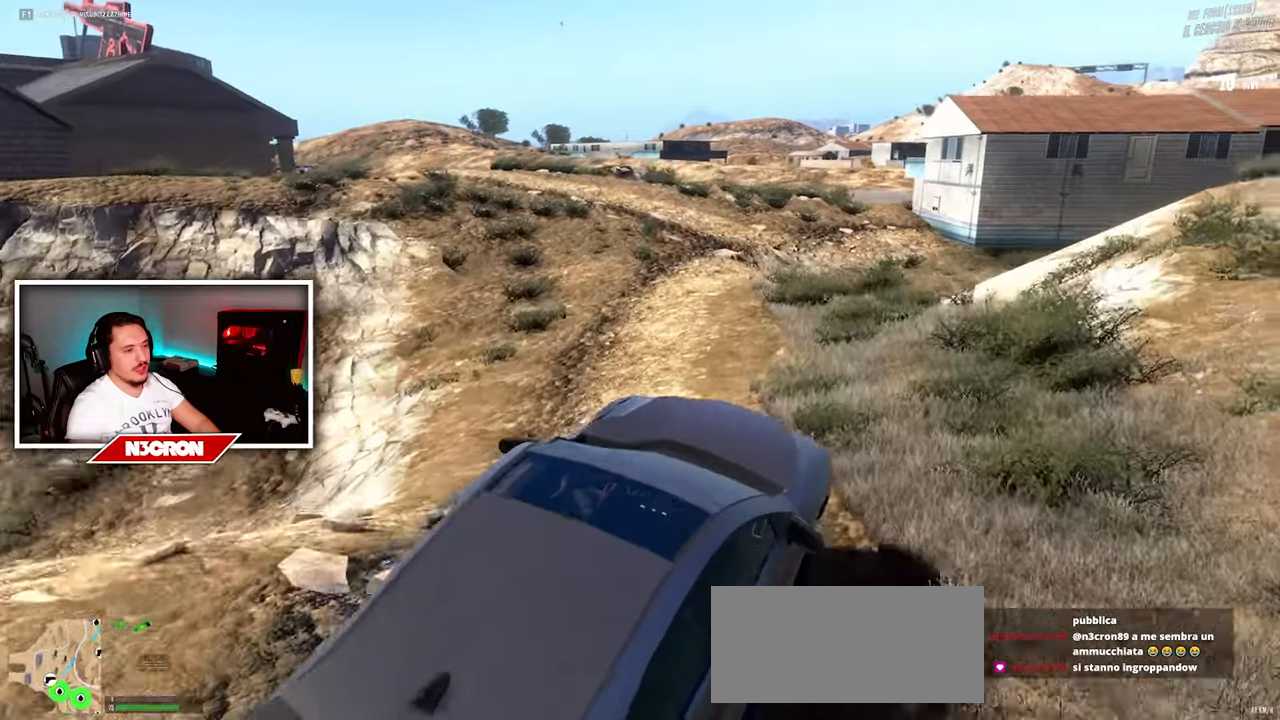
{"keys": ["a", "w"], "mouse": [], "events": []}
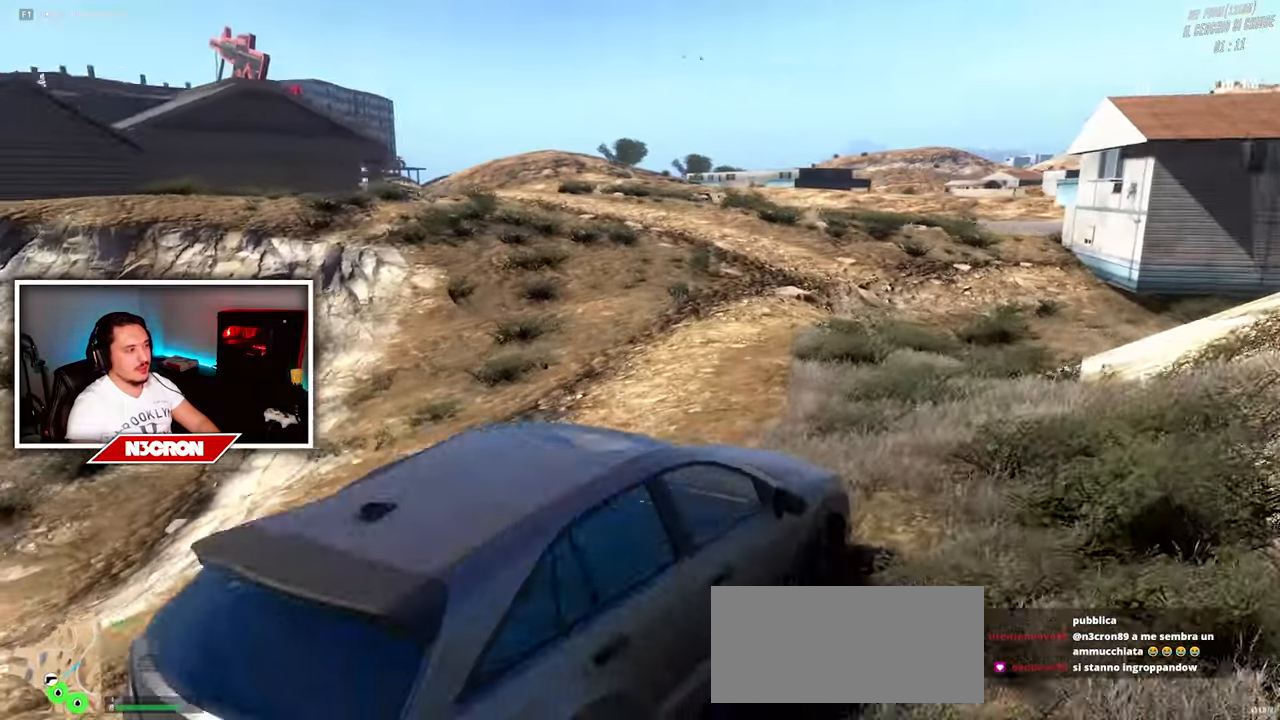
{"keys": ["w"], "mouse": [], "events": [[17, "a", "up"], [134, "a", "down"], [434, "a", "up"]]}
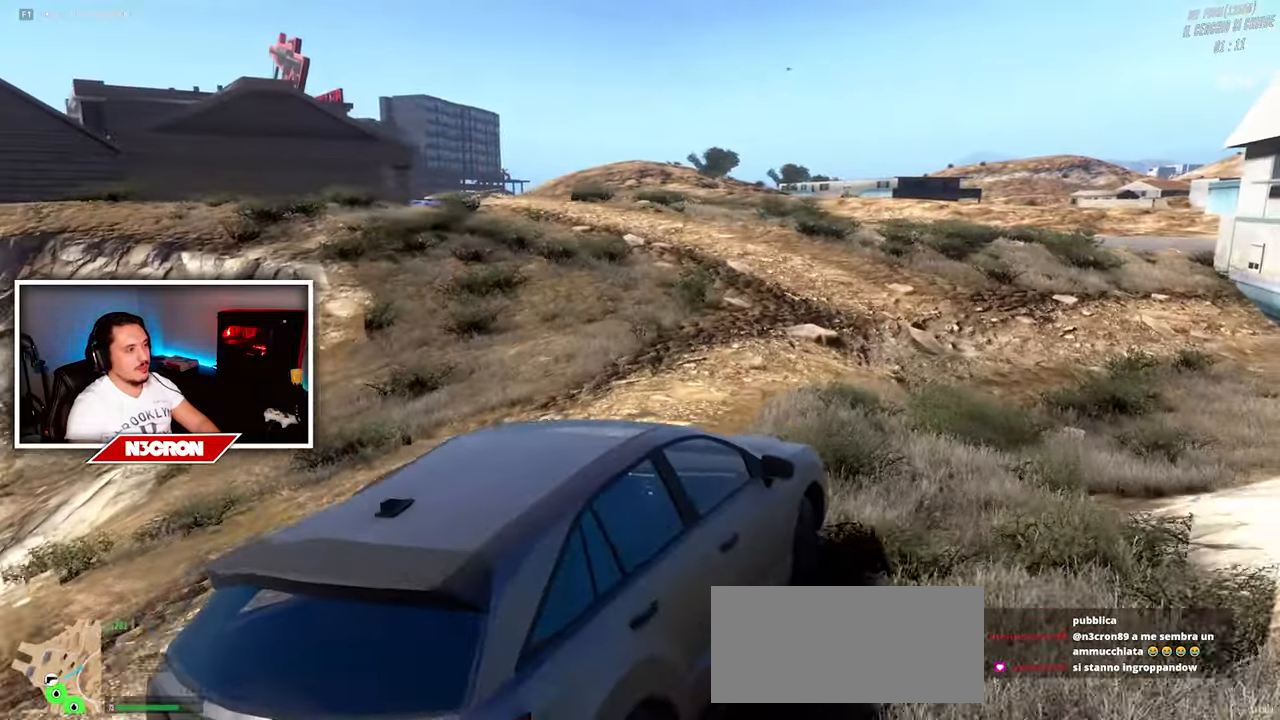
{"keys": ["a", "w"], "mouse": [], "events": [[67, "a", "down"]]}
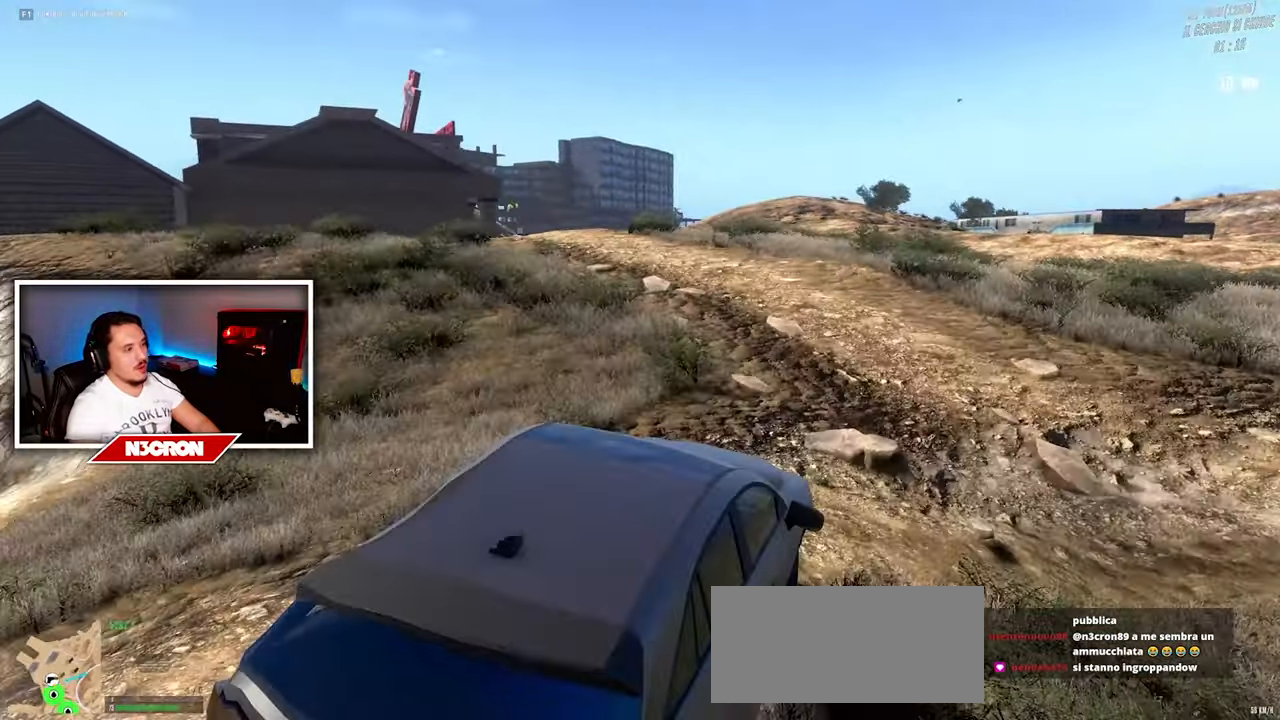
{"keys": ["w"], "mouse": [], "events": [[117, "a", "up"]]}
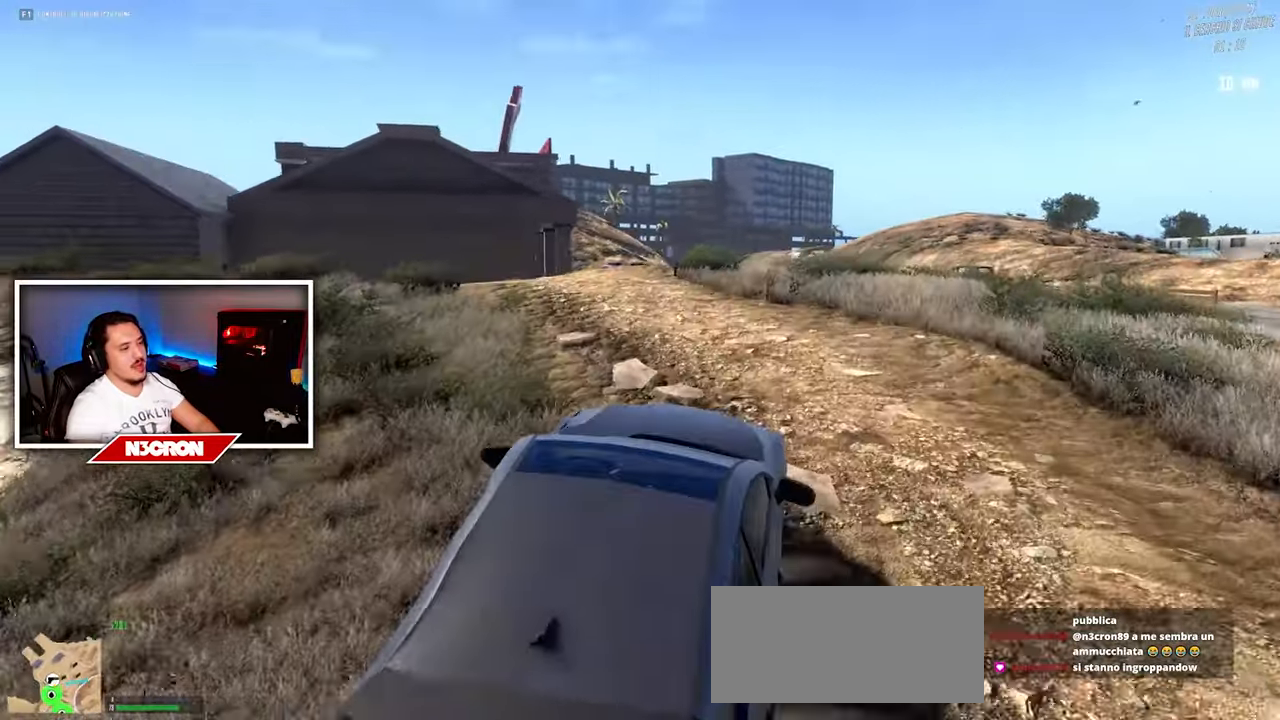
{"keys": ["w"], "mouse": [], "events": []}
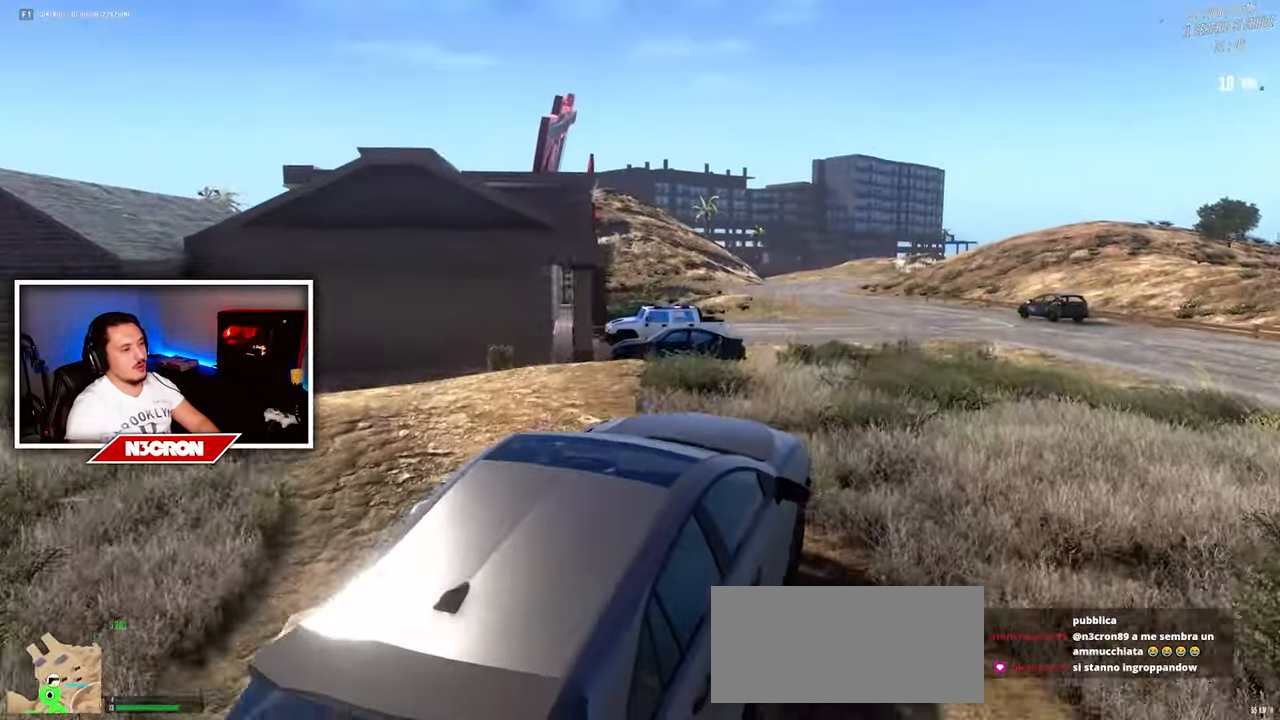
{"keys": [], "mouse": [], "events": [[334, "w", "up"]]}
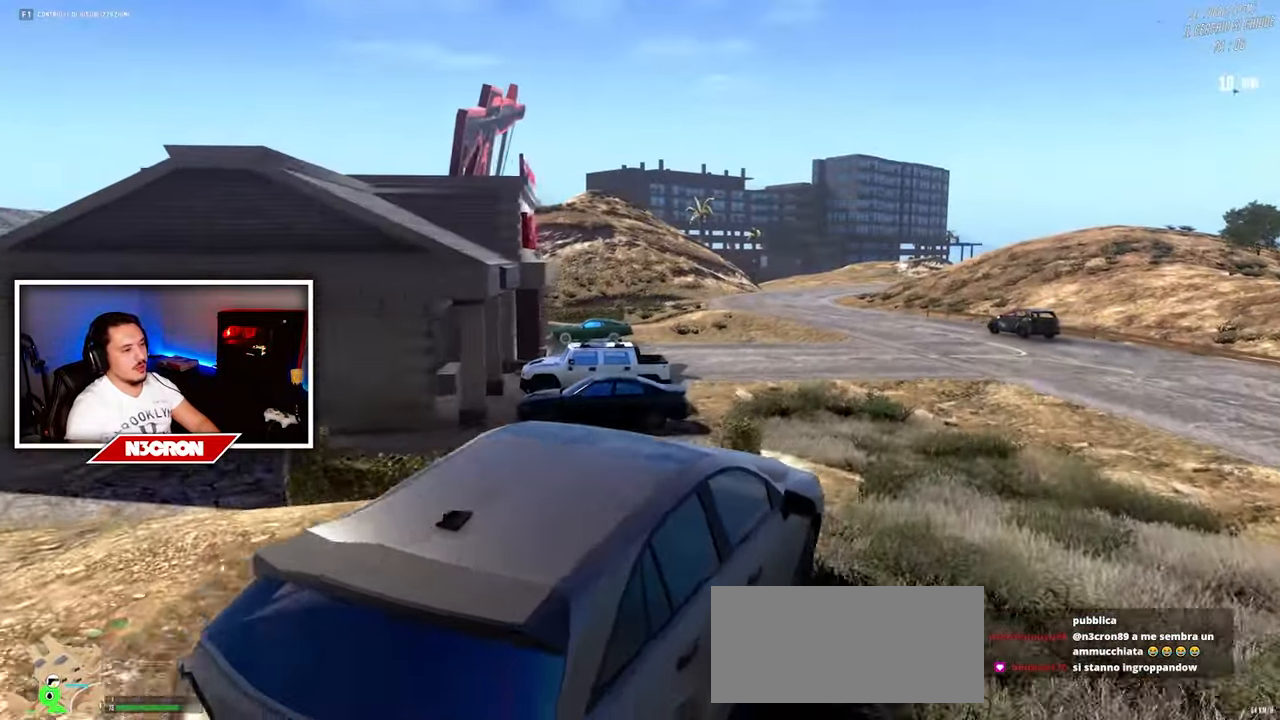
{"keys": ["s"], "mouse": [], "events": [[84, "s", "down"]]}
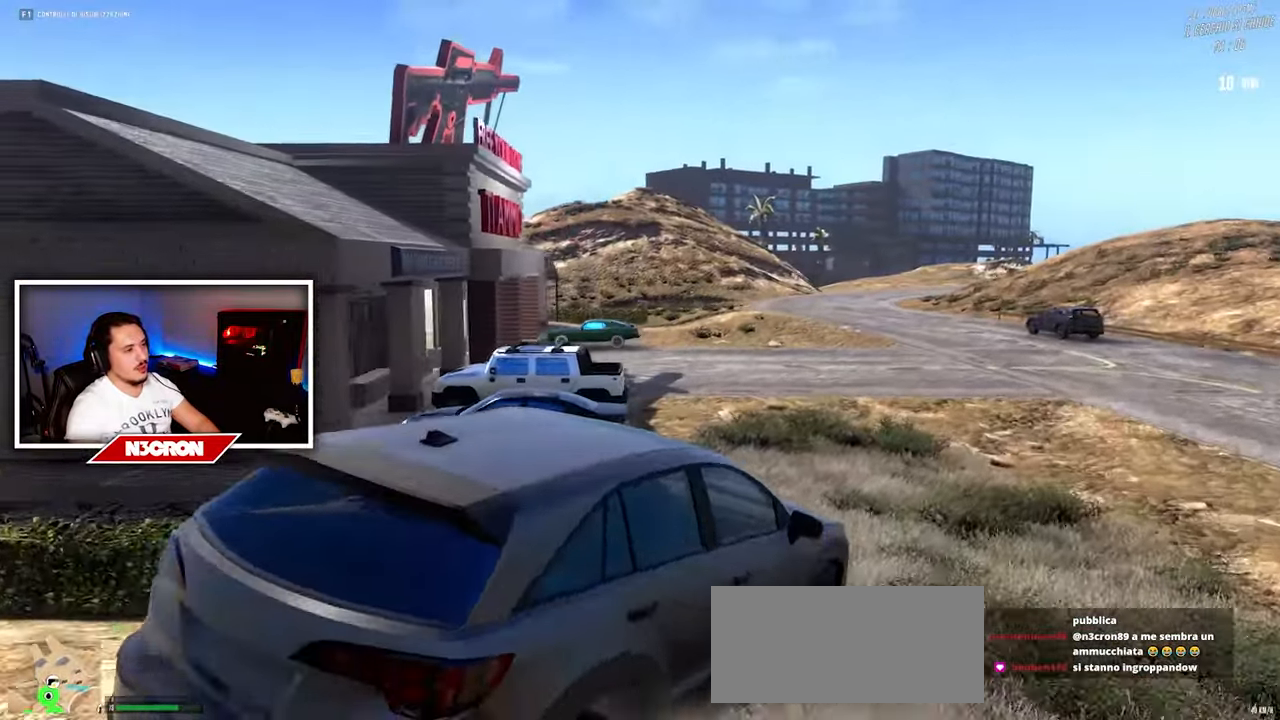
{"keys": ["s"], "mouse": [], "events": []}
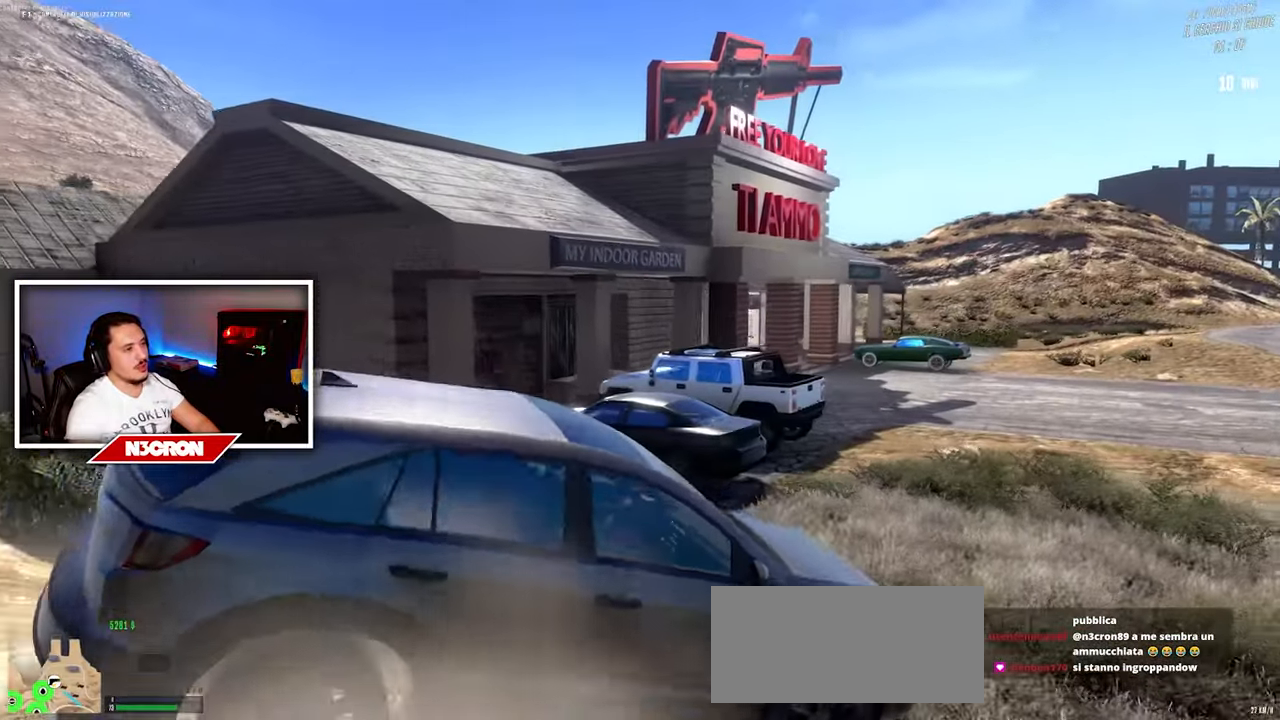
{"keys": ["s"], "mouse": [], "events": []}
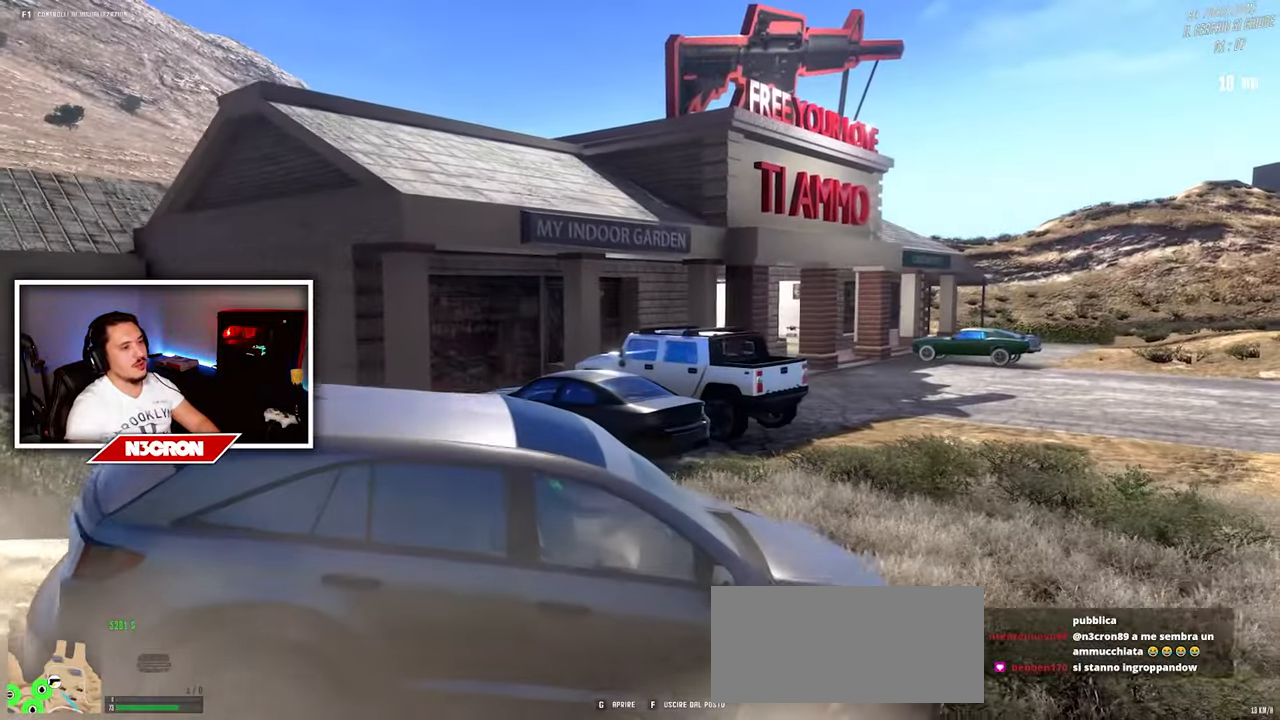
{"keys": ["w"], "mouse": [], "events": [[100, "f", "down"], [134, "s", "up"], [250, "f", "up"], [350, "w", "down"]]}
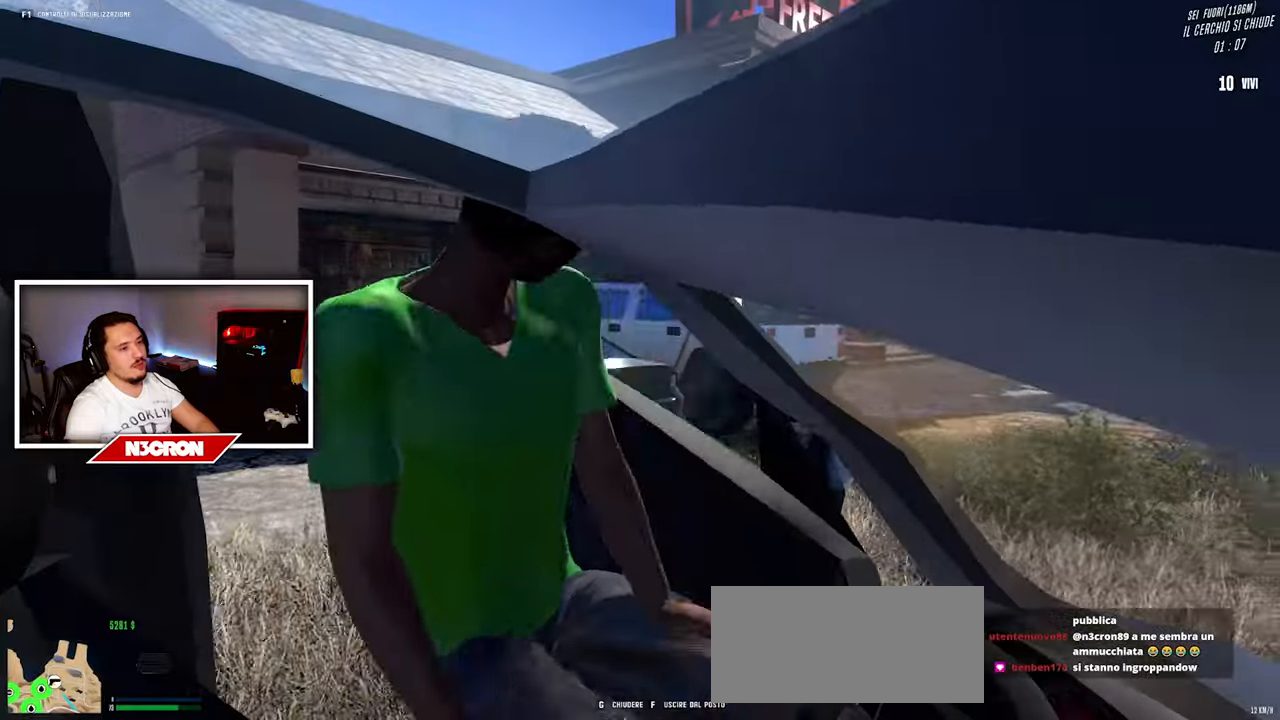
{"keys": ["d", "w"], "mouse": [], "events": [[133, "d", "down"]]}
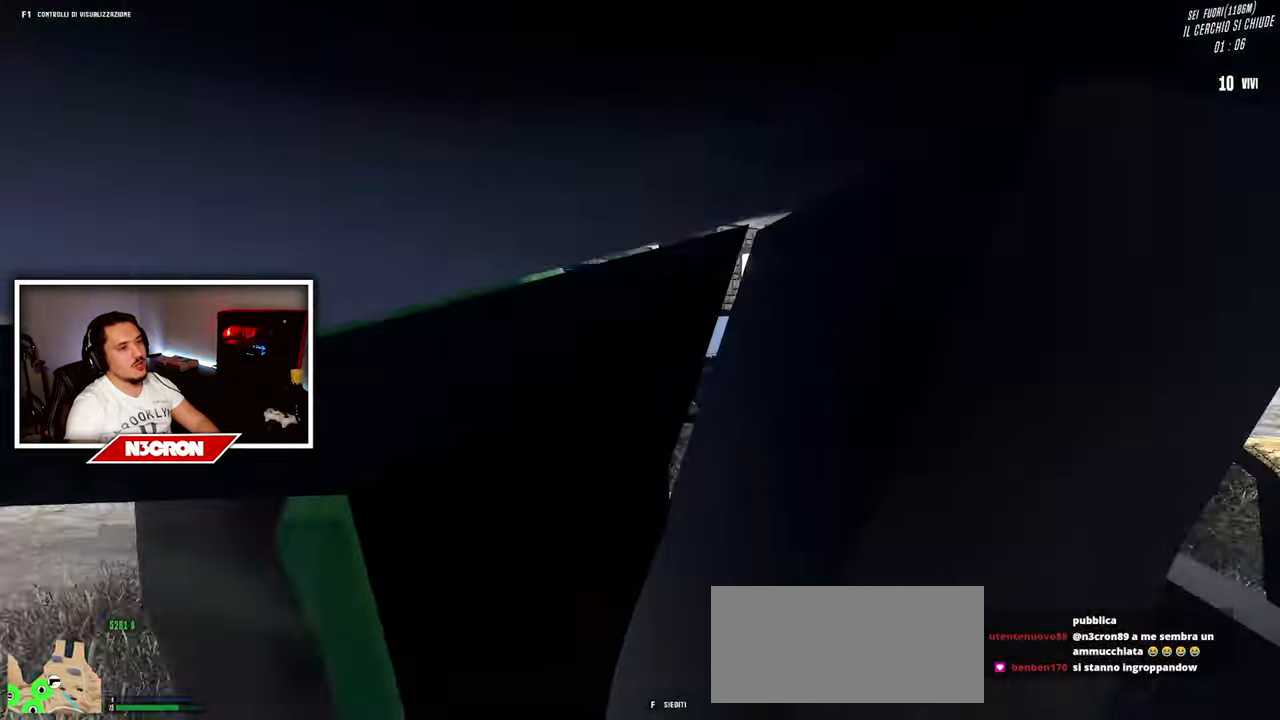
{"keys": ["w"], "mouse": [], "events": [[283, "d", "up"]]}